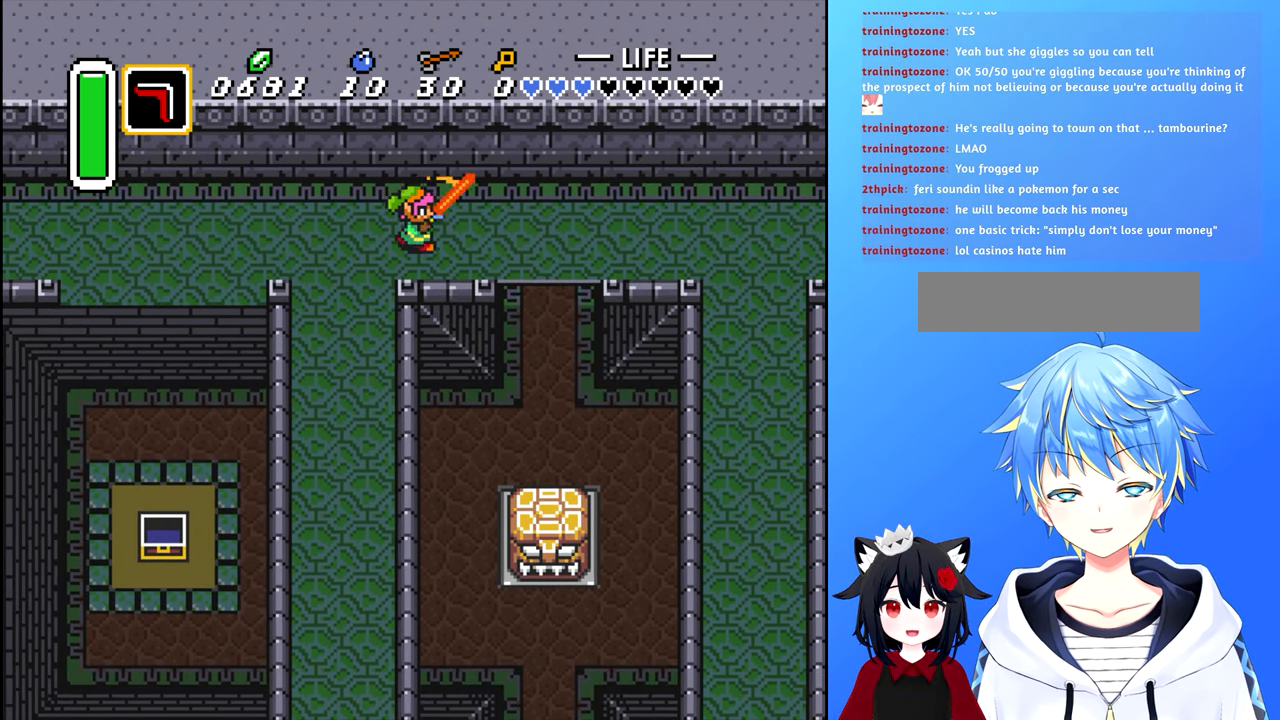
Gameplay with a controller (Nintendo layout); each line is a JSON object with the inputs held at the frame after it. "events" lists button and stick changes between this image and that frame as [ms after this image, input, new state], when the widget could be followed in between. Not read: L3 R3.
{"buttons": ["A", "DPAD_RIGHT"], "events": []}
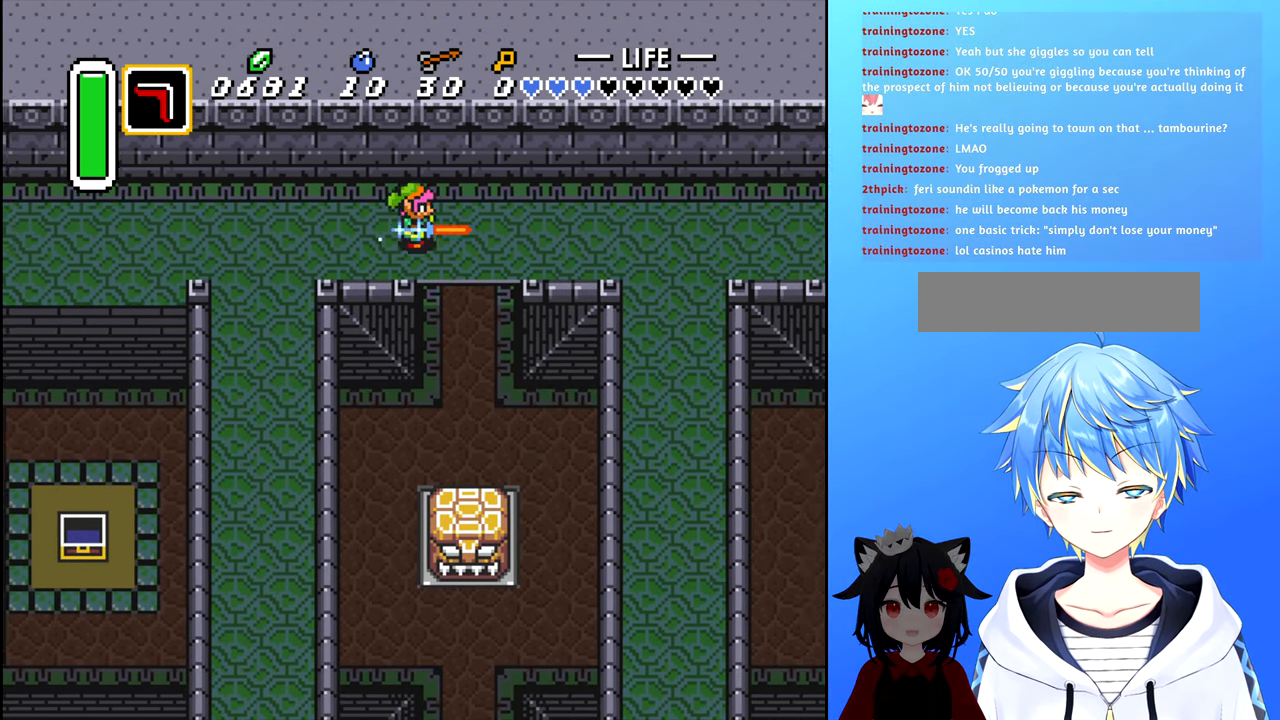
{"buttons": ["DPAD_RIGHT"], "events": [[450, "A", "up"]]}
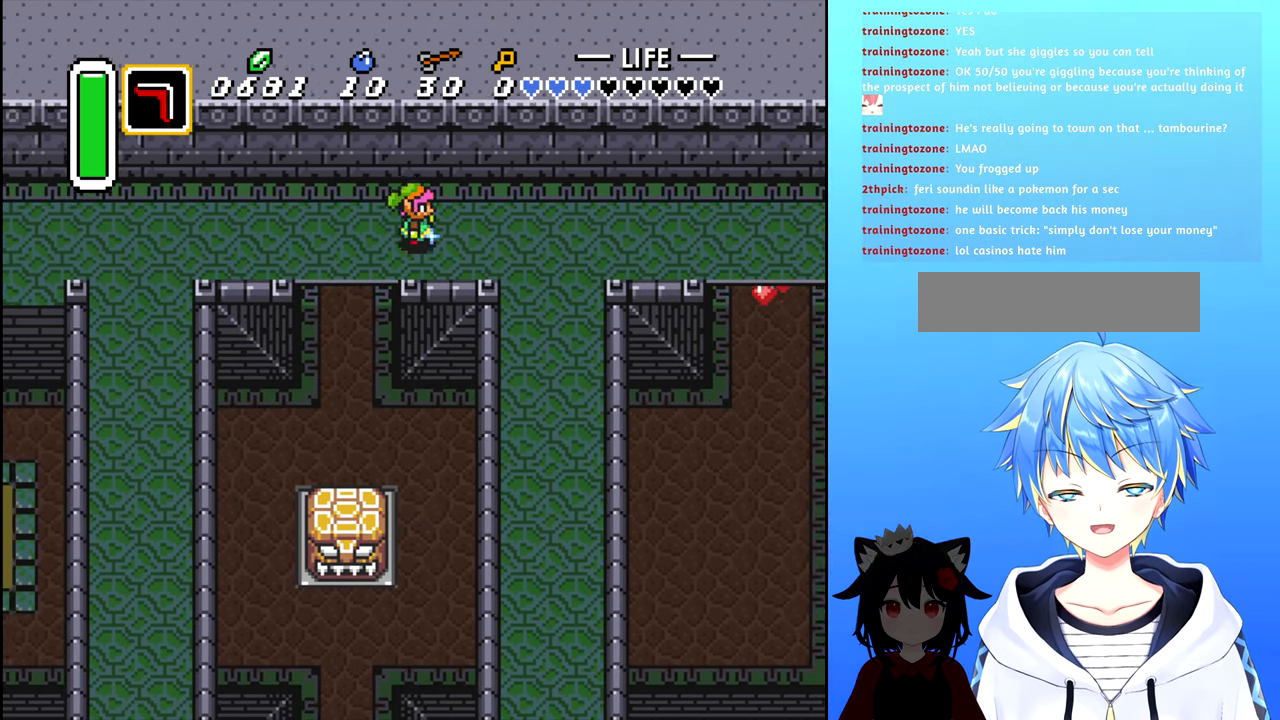
{"buttons": ["B", "DPAD_RIGHT"], "events": [[250, "B", "down"]]}
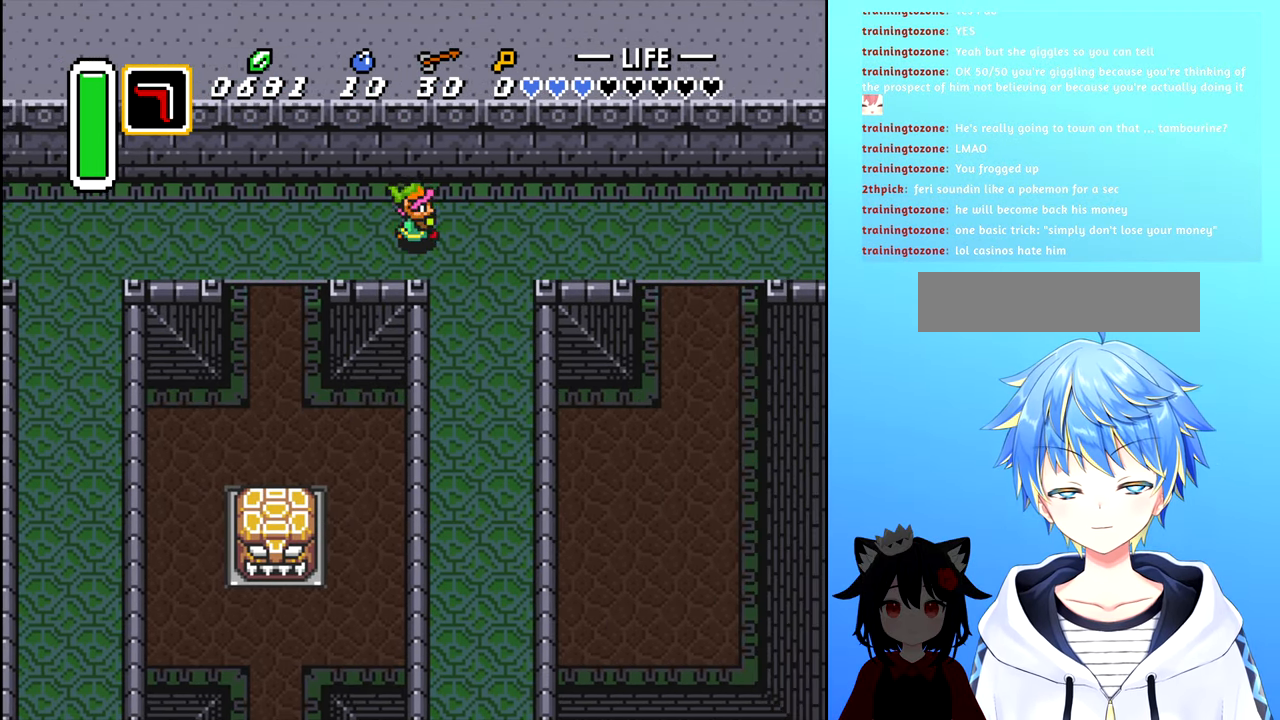
{"buttons": ["B", "DPAD_RIGHT"], "events": []}
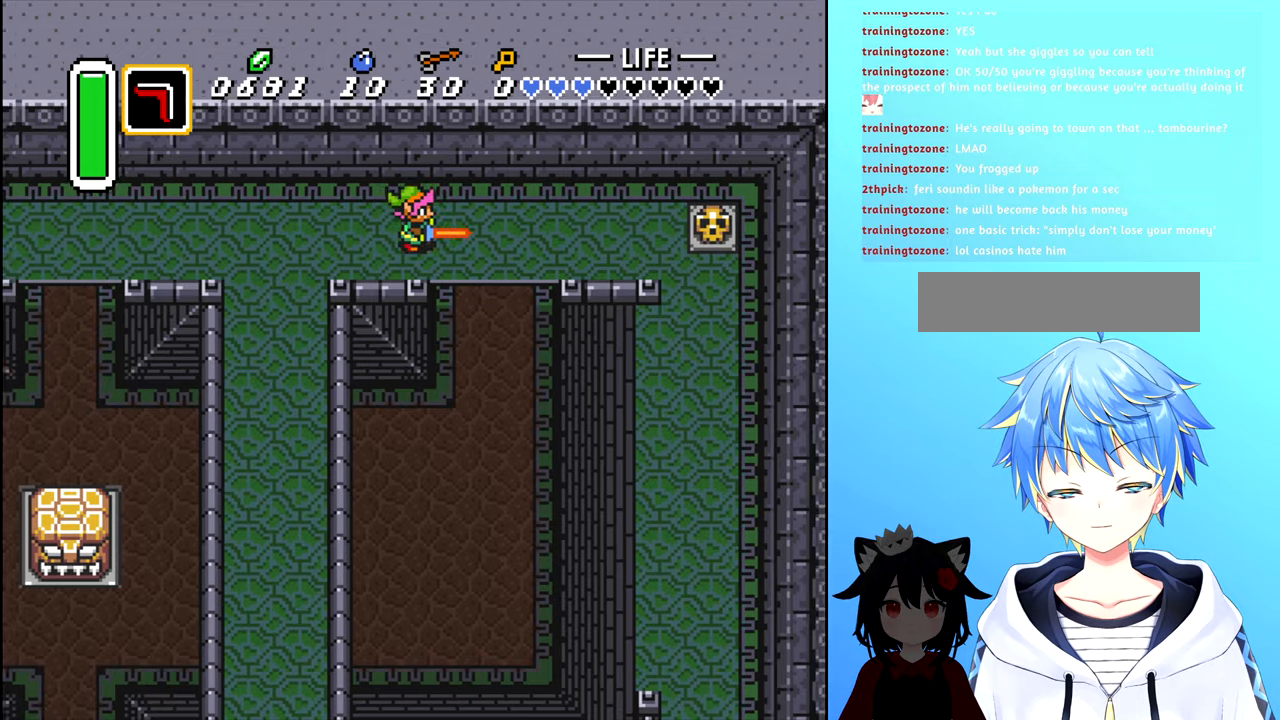
{"buttons": ["DPAD_RIGHT"], "events": [[17, "B", "up"]]}
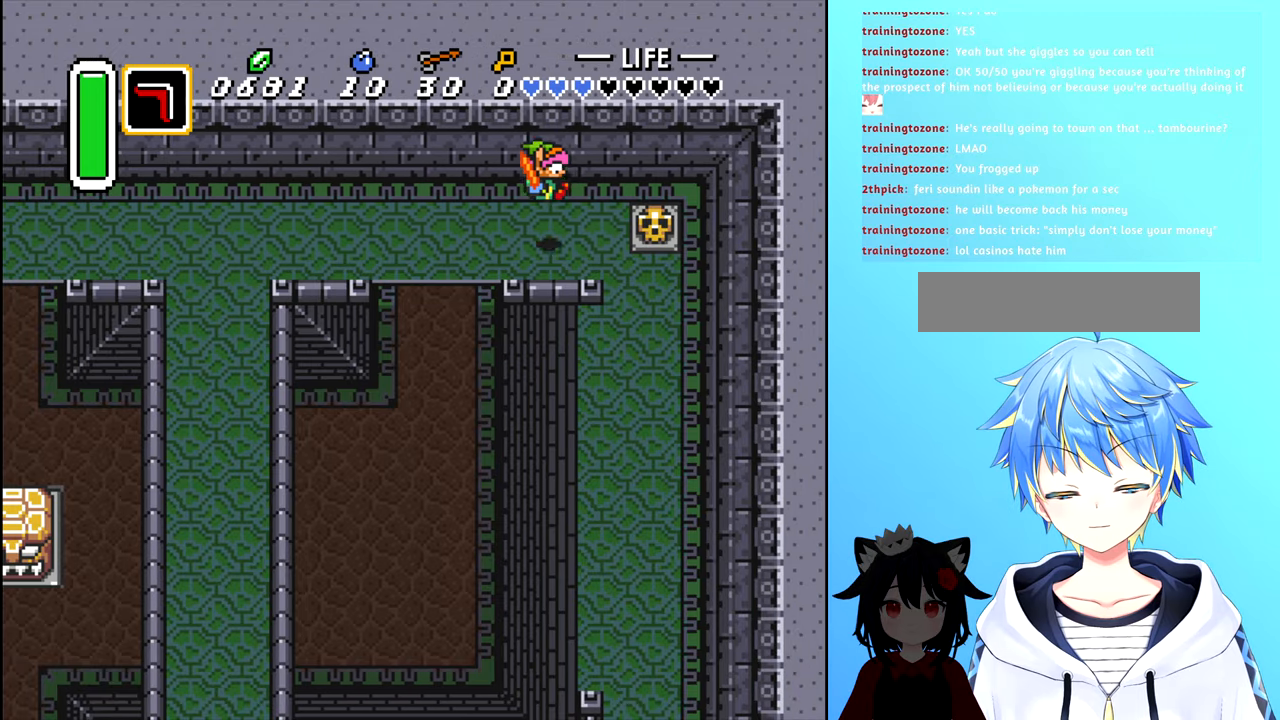
{"buttons": ["DPAD_RIGHT"], "events": []}
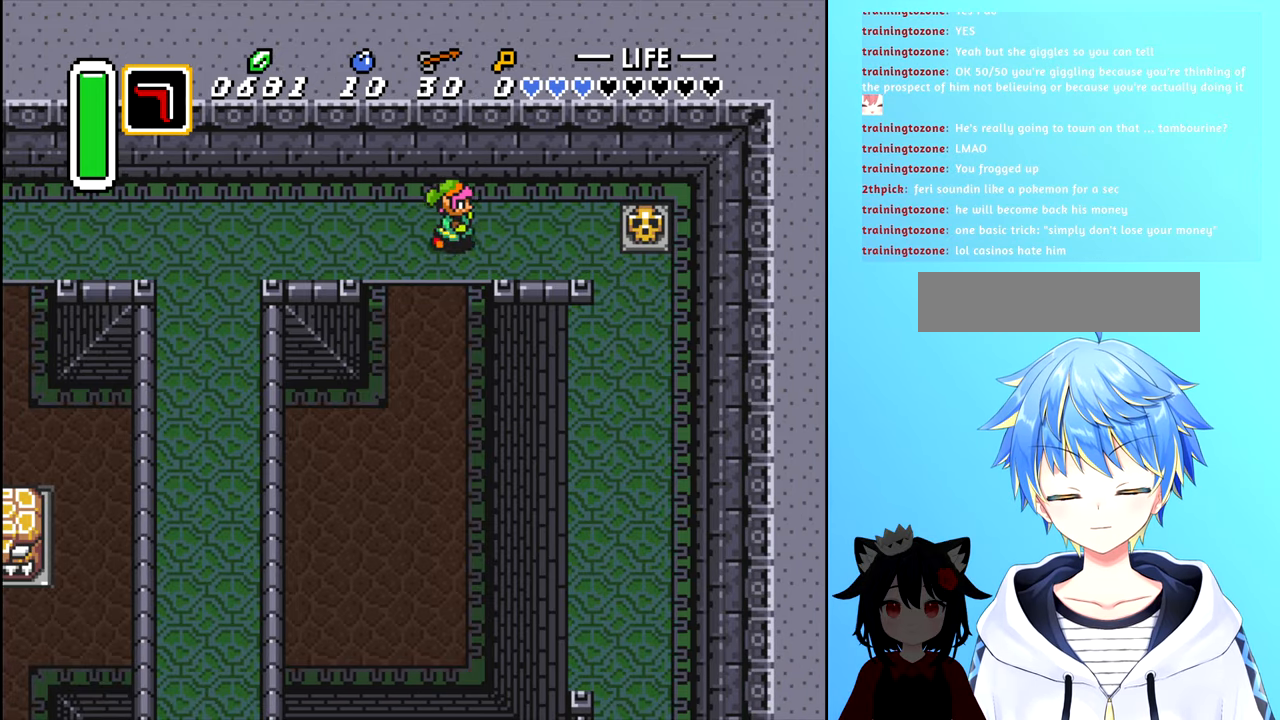
{"buttons": ["B", "DPAD_RIGHT"], "events": [[484, "B", "down"]]}
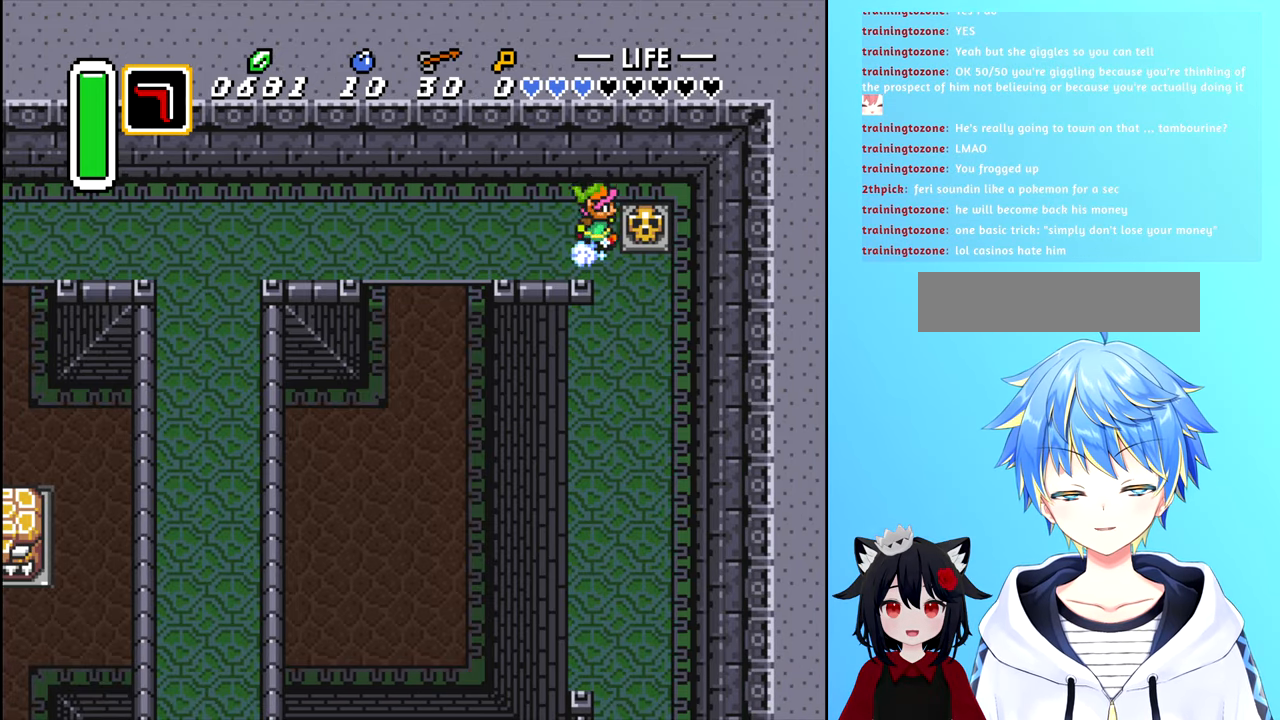
{"buttons": [], "events": [[34, "DPAD_RIGHT", "up"], [100, "B", "up"], [184, "B", "down"], [300, "B", "up"], [350, "B", "down"], [450, "B", "up"]]}
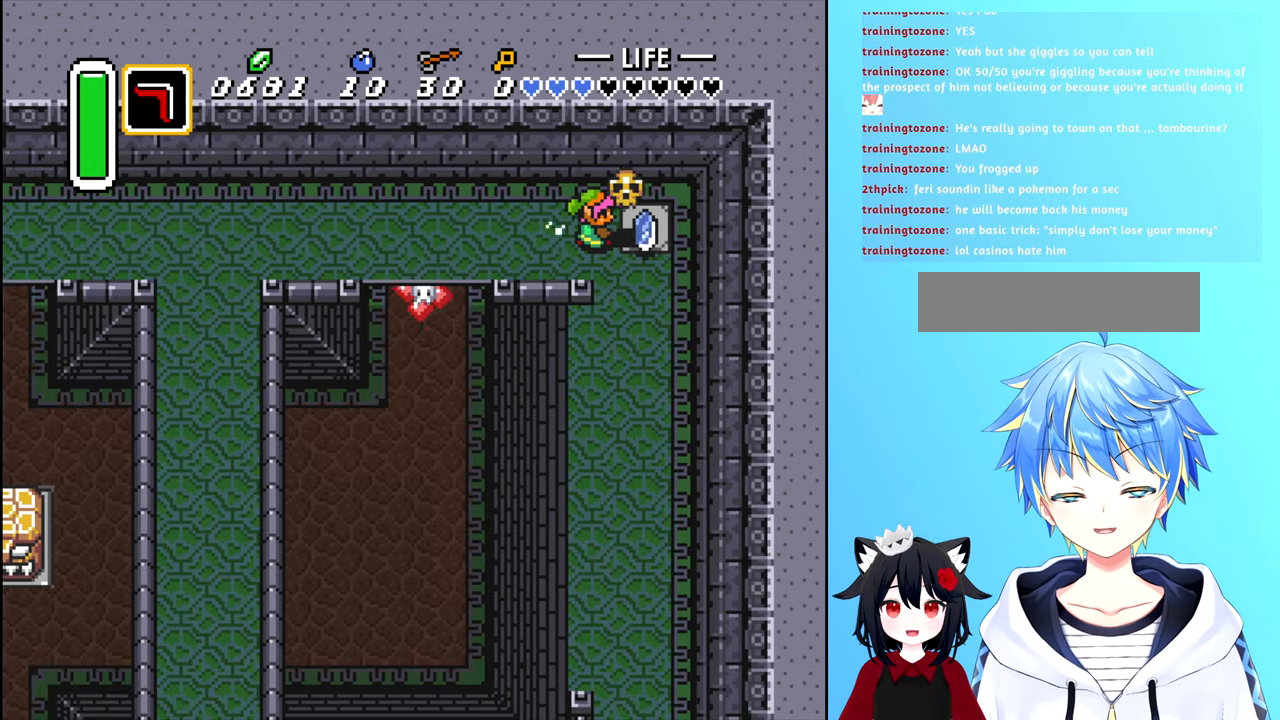
{"buttons": ["DPAD_DOWN"], "events": [[50, "B", "down"], [84, "DPAD_RIGHT", "down"], [134, "B", "up"], [234, "B", "down"], [317, "B", "up"], [400, "DPAD_DOWN", "down"], [400, "DPAD_RIGHT", "up"]]}
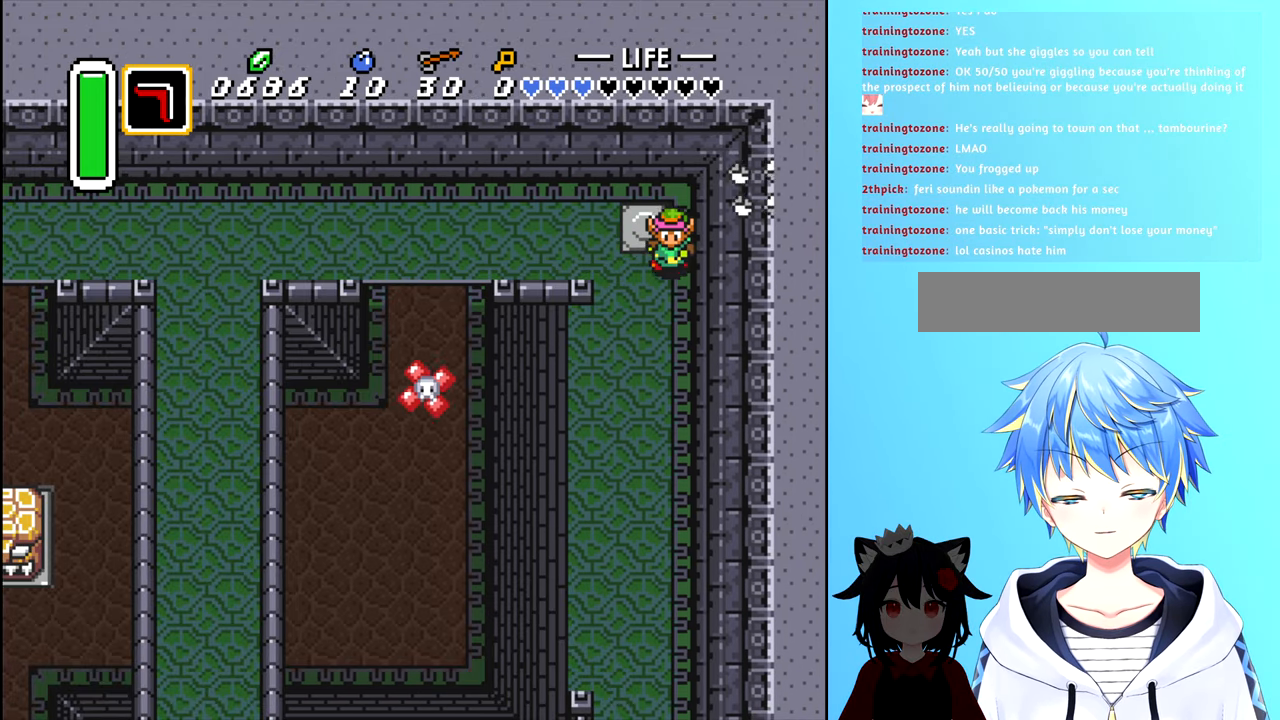
{"buttons": ["DPAD_DOWN"], "events": []}
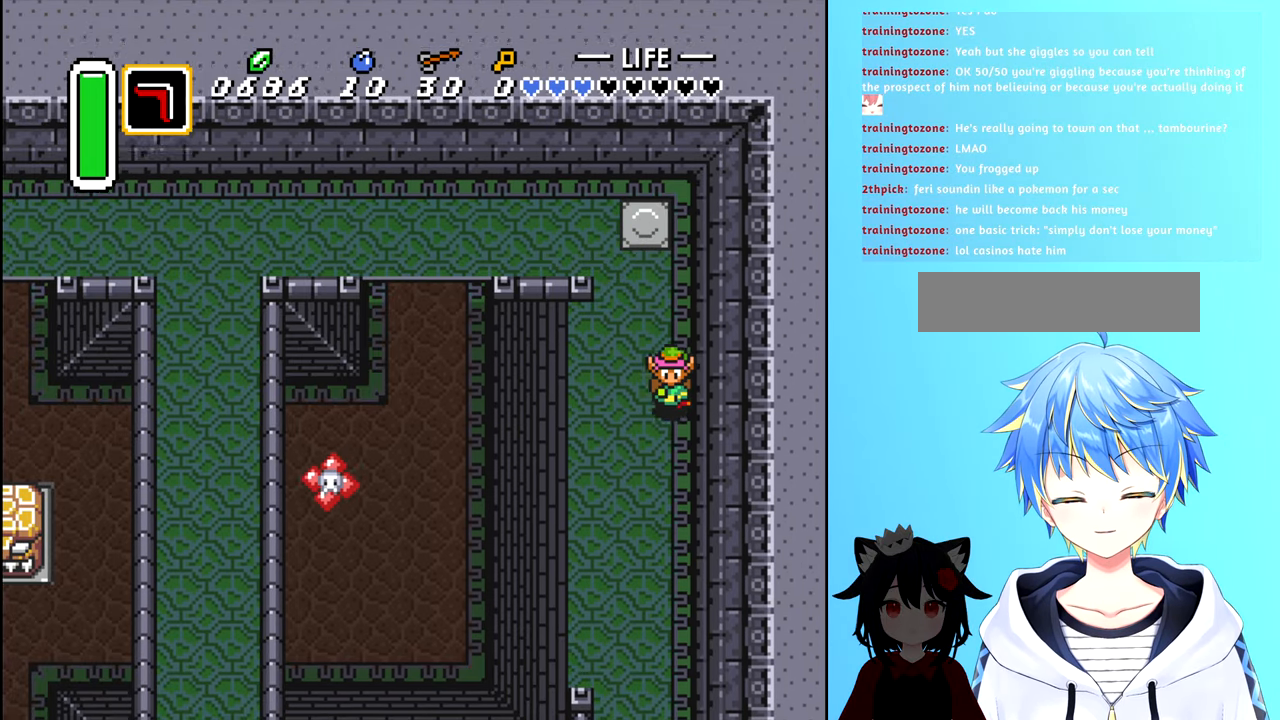
{"buttons": ["DPAD_DOWN"], "events": [[100, "DPAD_LEFT", "down"], [234, "DPAD_LEFT", "up"]]}
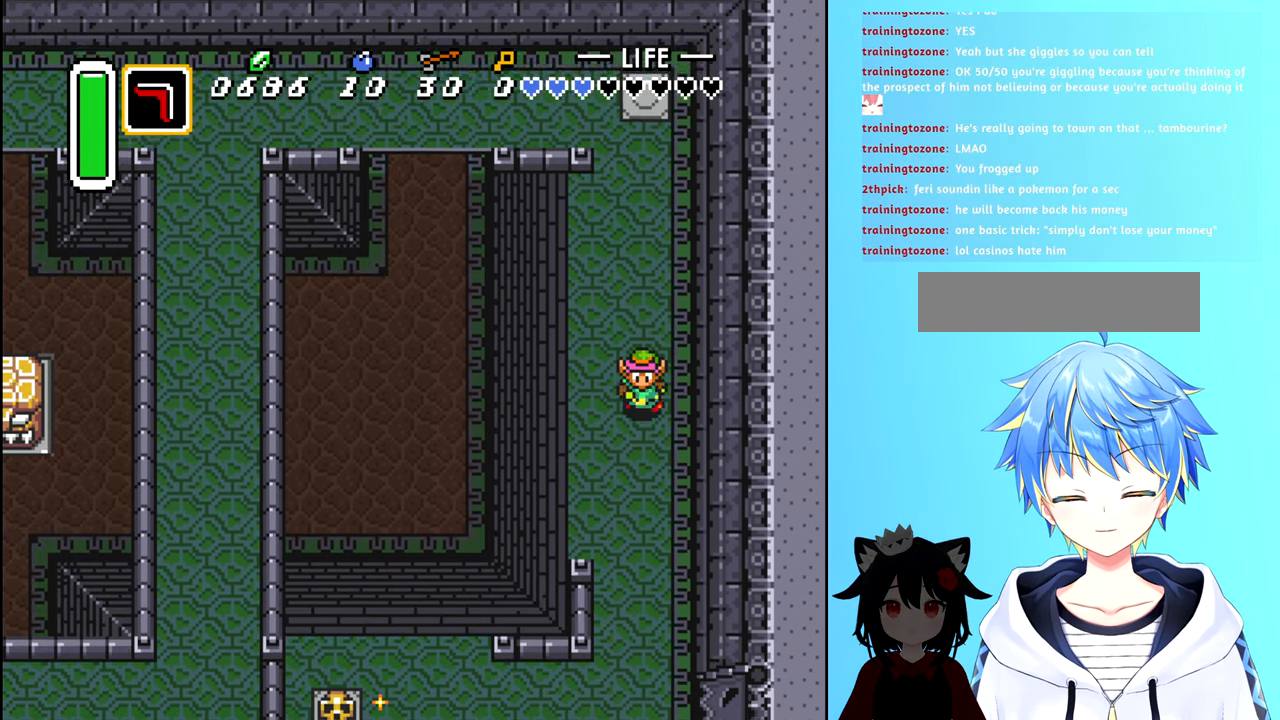
{"buttons": ["DPAD_DOWN"], "events": []}
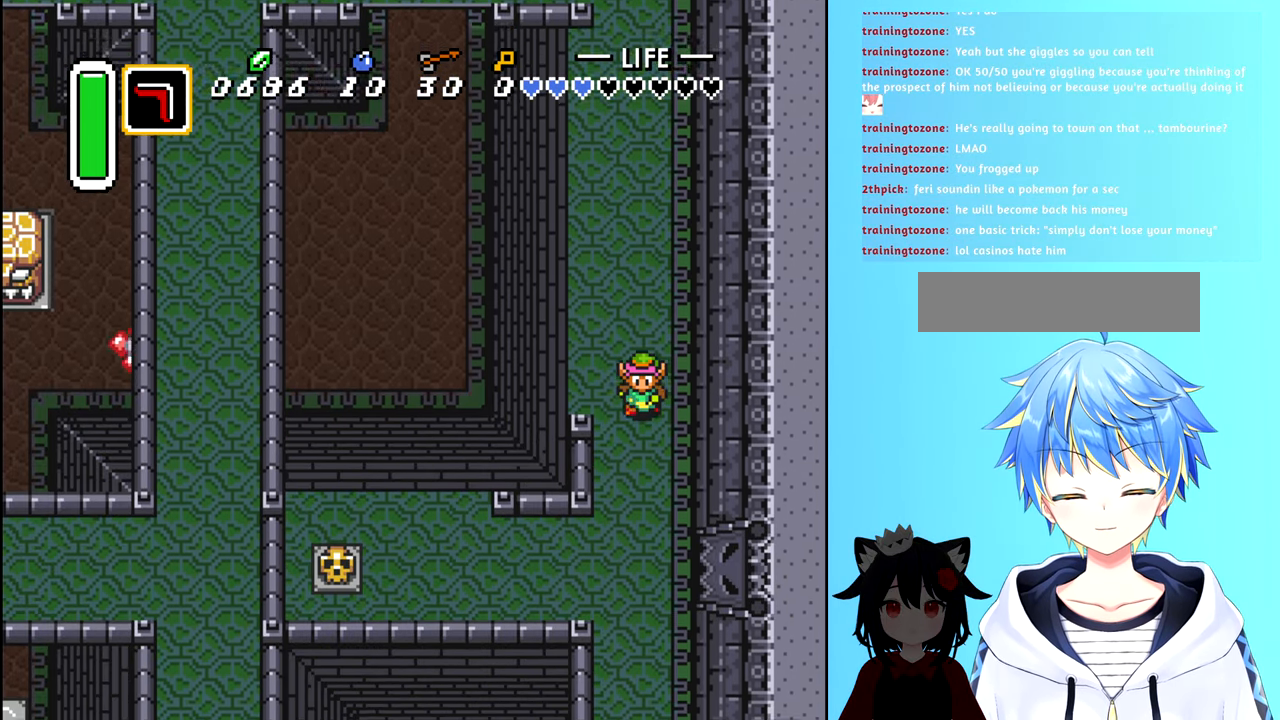
{"buttons": [], "events": [[284, "DPAD_DOWN", "up"]]}
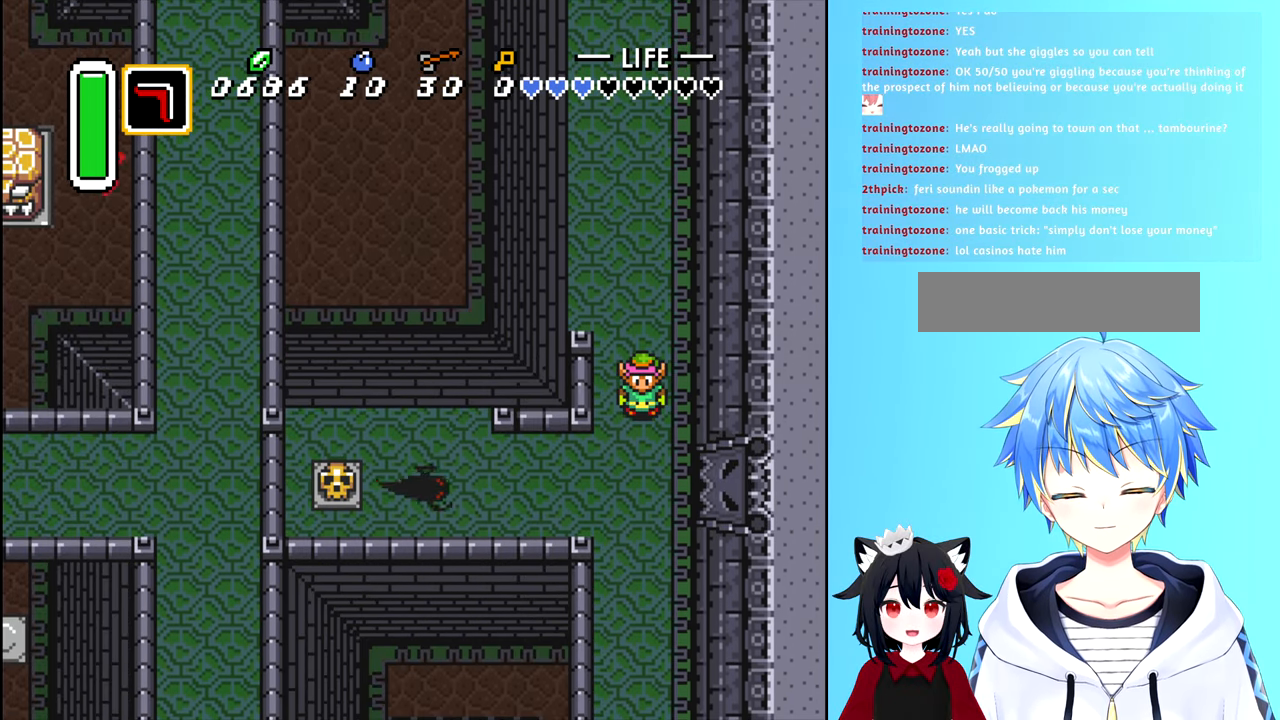
{"buttons": [], "events": [[367, "A", "down"], [484, "A", "up"]]}
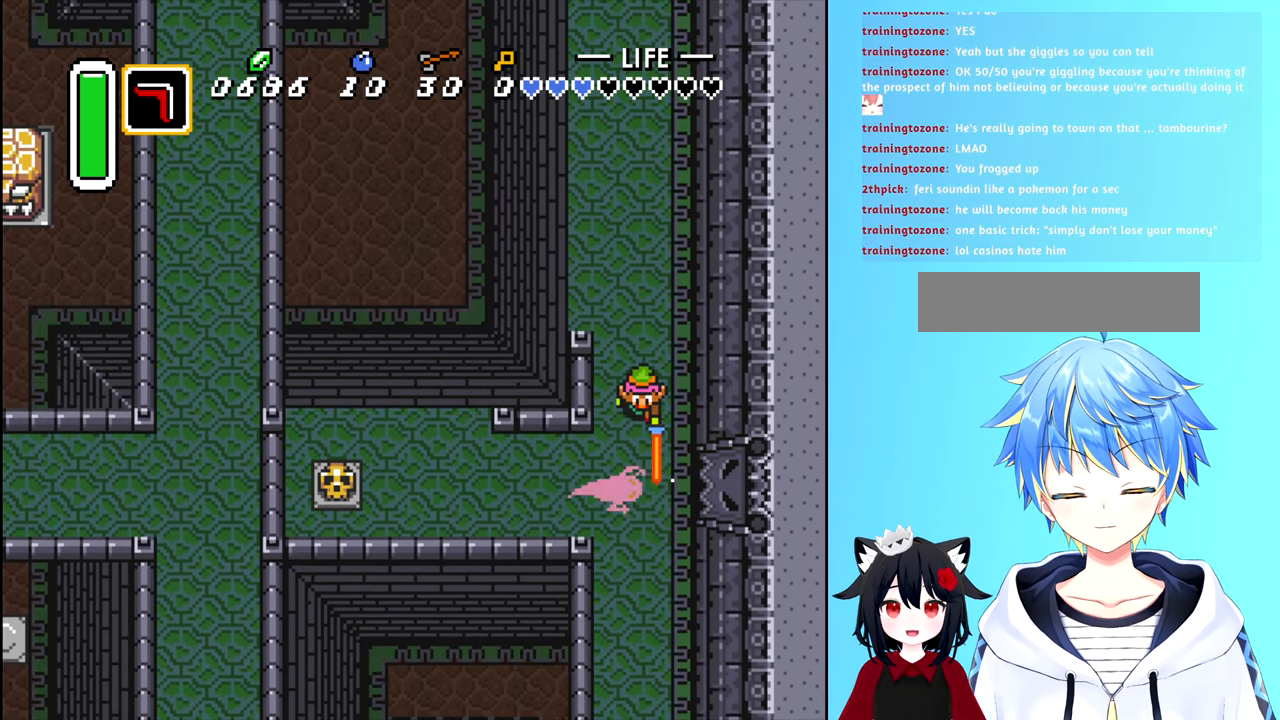
{"buttons": [], "events": [[433, "A", "down"], [483, "A", "up"]]}
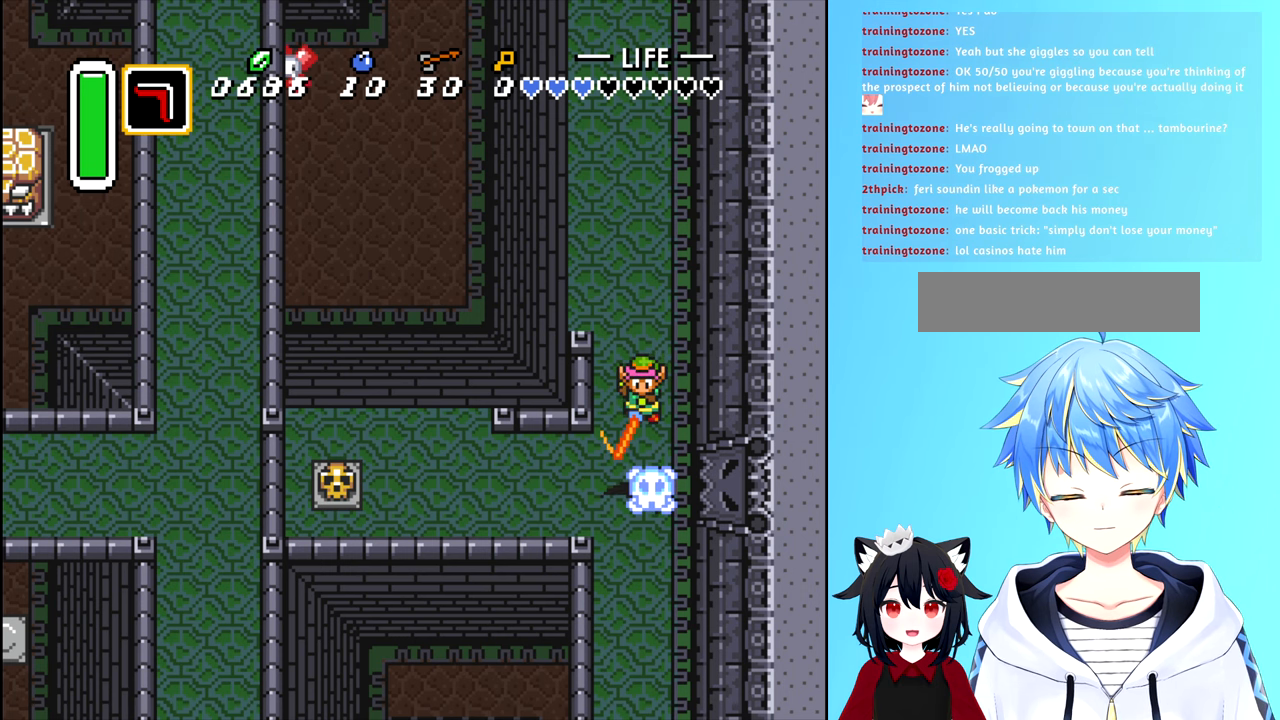
{"buttons": [], "events": []}
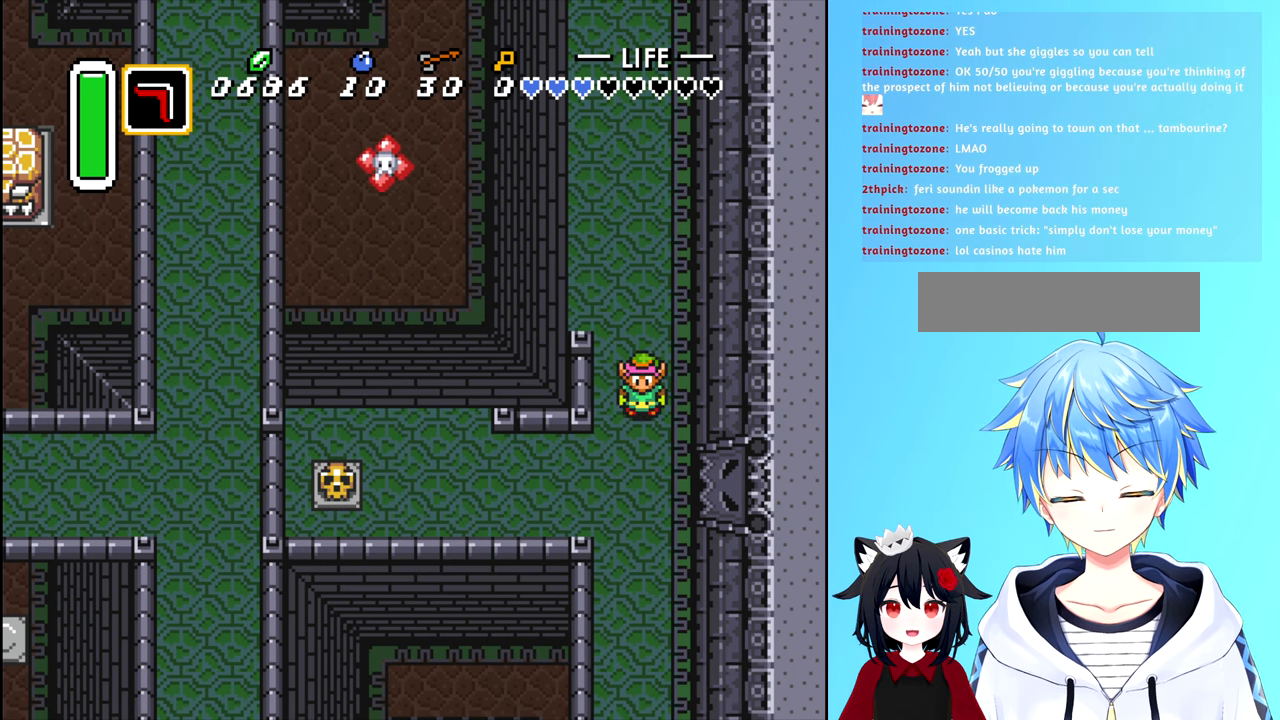
{"buttons": [], "events": []}
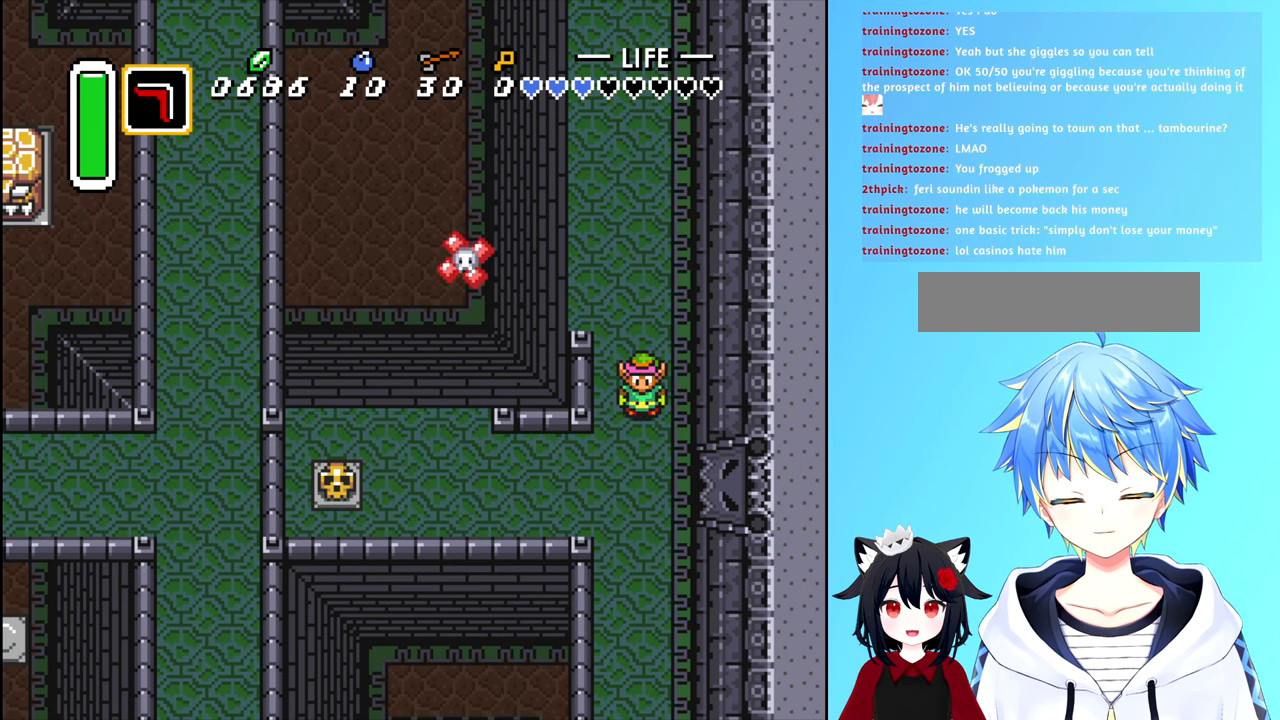
{"buttons": [], "events": [[66, "DPAD_DOWN", "down"], [416, "DPAD_DOWN", "up"]]}
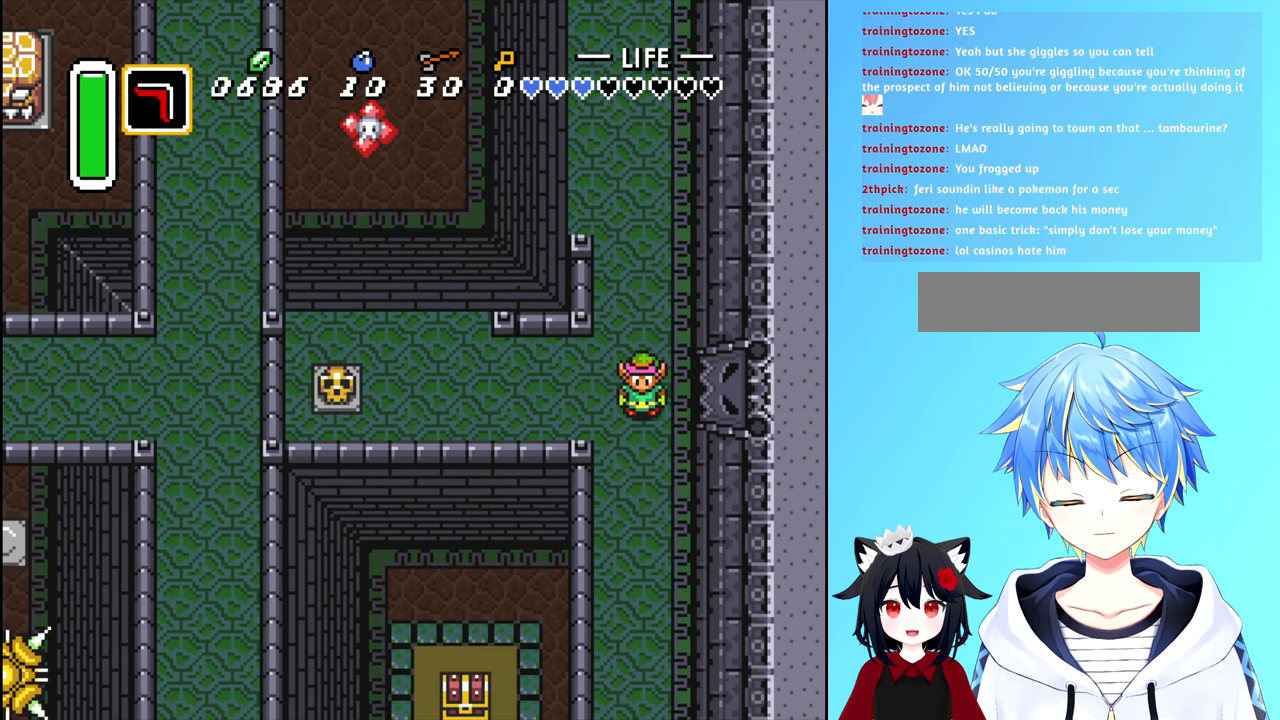
{"buttons": [], "events": []}
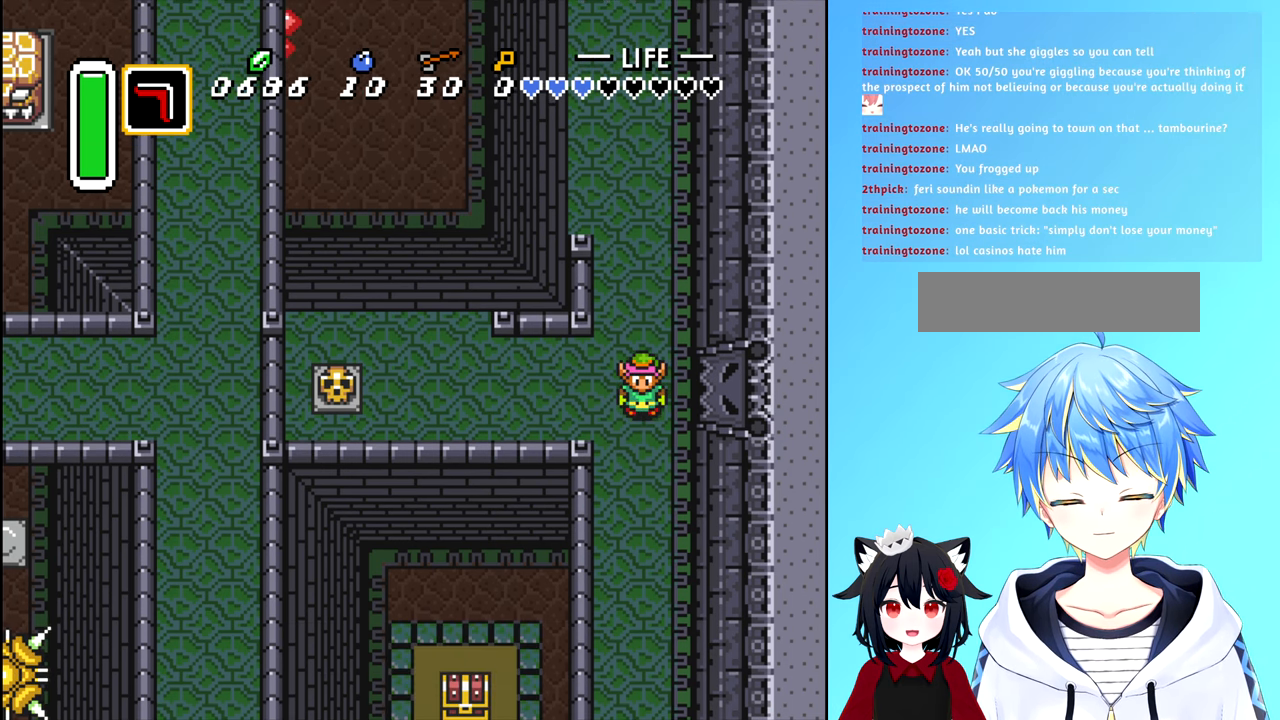
{"buttons": ["DPAD_LEFT"], "events": [[450, "DPAD_LEFT", "down"]]}
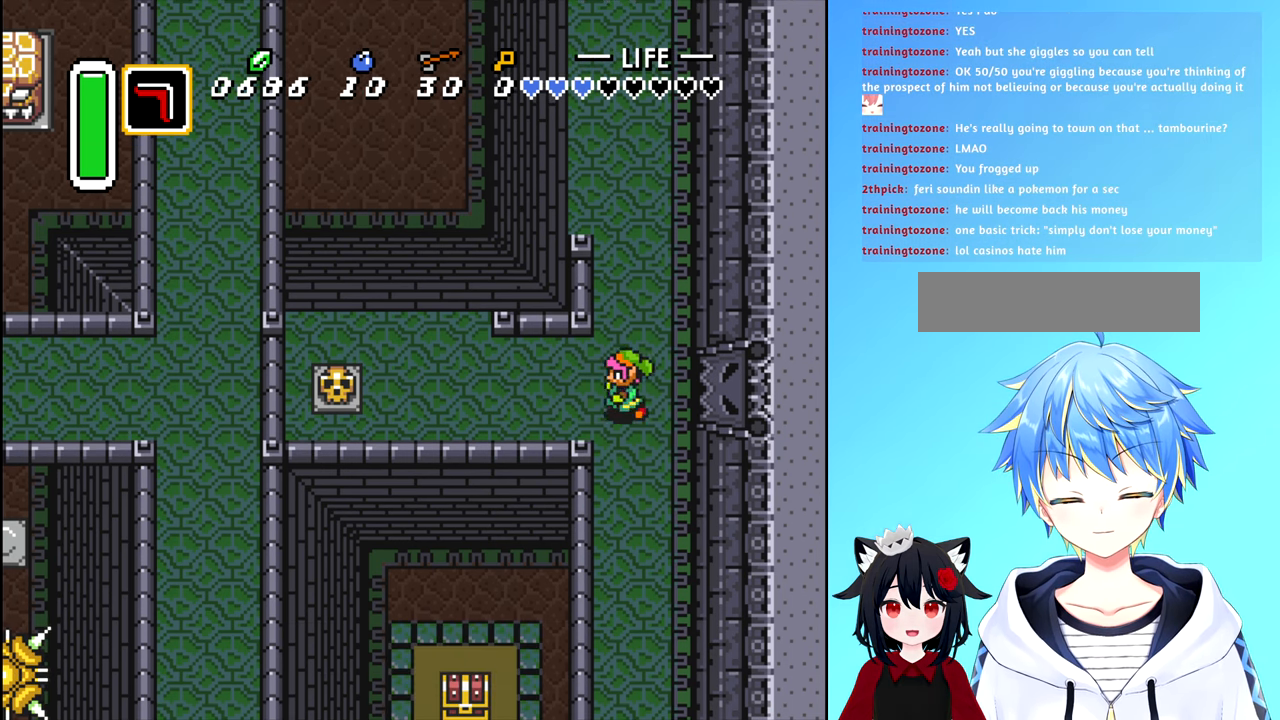
{"buttons": ["DPAD_LEFT"], "events": []}
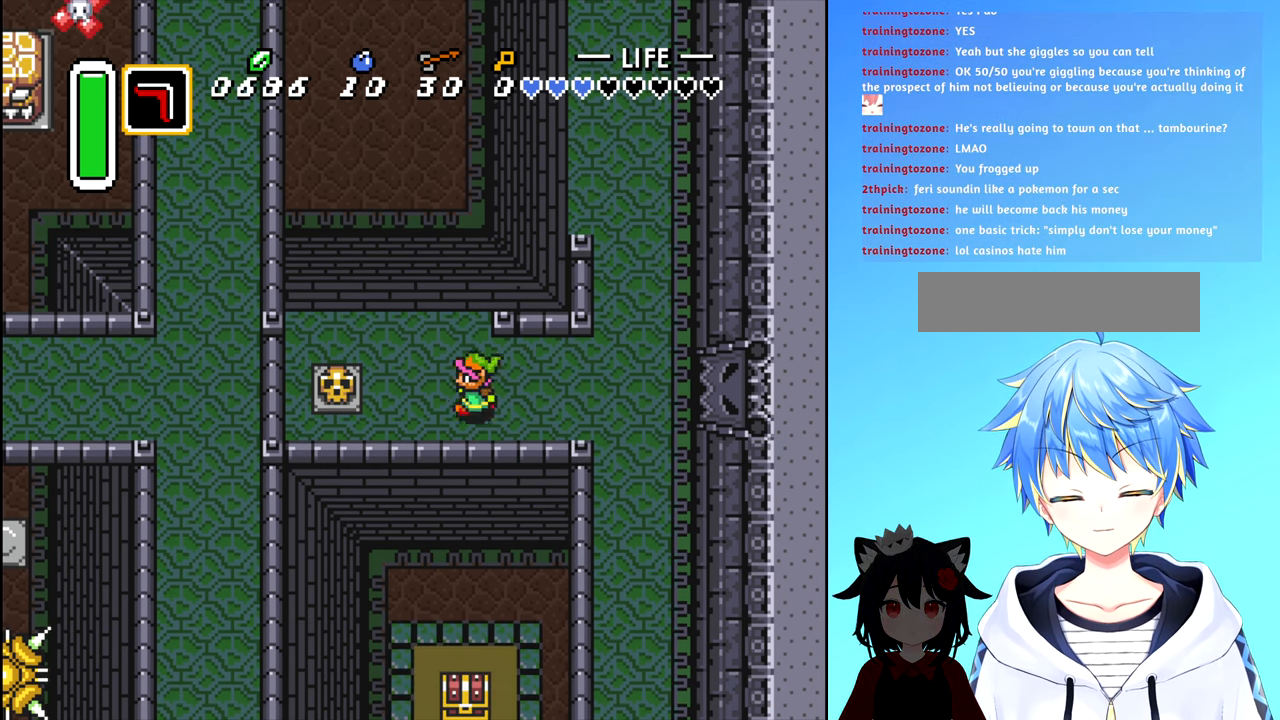
{"buttons": [], "events": [[366, "B", "down"], [383, "DPAD_LEFT", "up"], [500, "B", "up"]]}
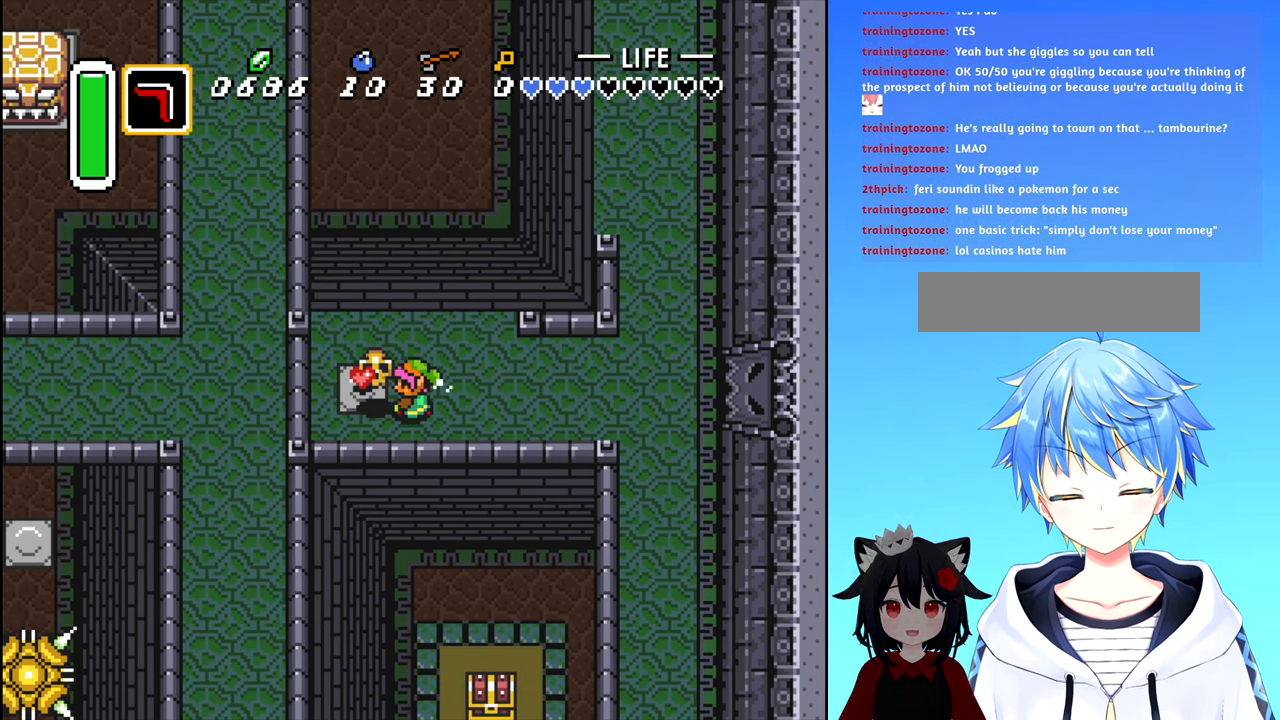
{"buttons": ["DPAD_LEFT"], "events": [[500, "DPAD_LEFT", "down"]]}
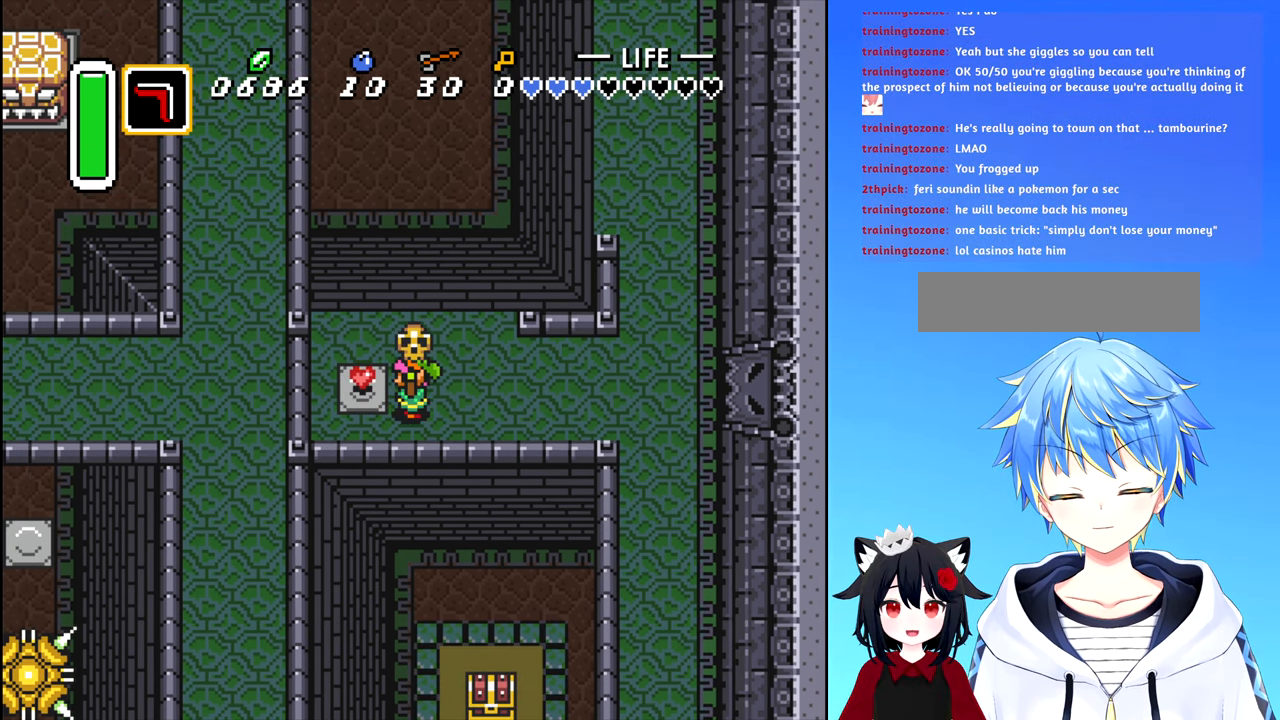
{"buttons": ["DPAD_RIGHT"], "events": [[50, "B", "down"], [150, "B", "up"], [200, "DPAD_LEFT", "up"], [316, "DPAD_RIGHT", "down"]]}
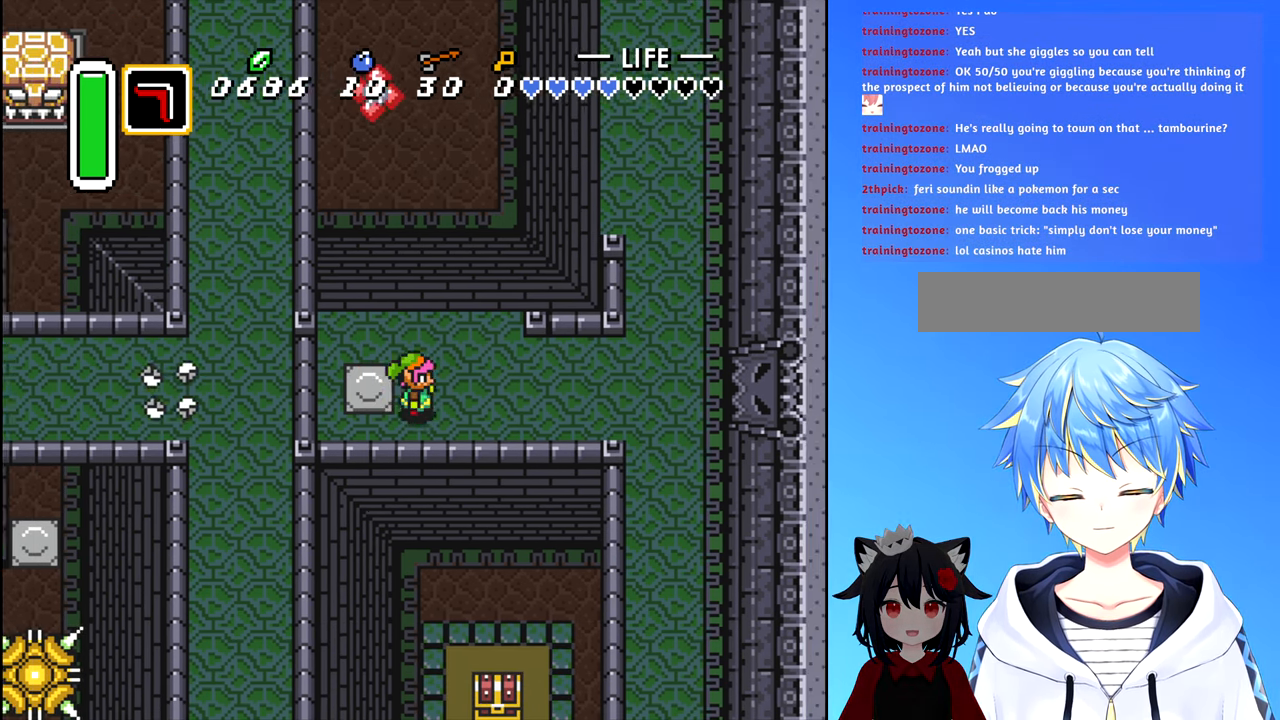
{"buttons": ["DPAD_RIGHT"], "events": []}
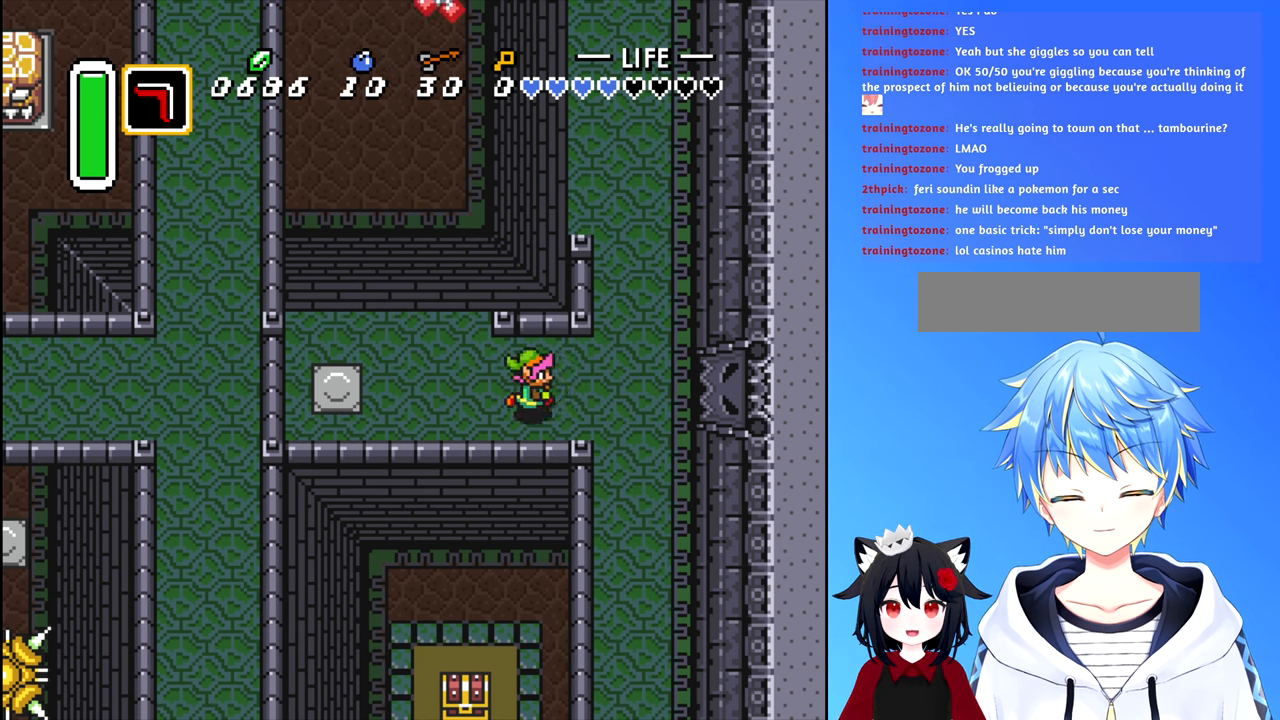
{"buttons": ["DPAD_DOWN"], "events": [[317, "DPAD_DOWN", "down"], [400, "DPAD_RIGHT", "up"]]}
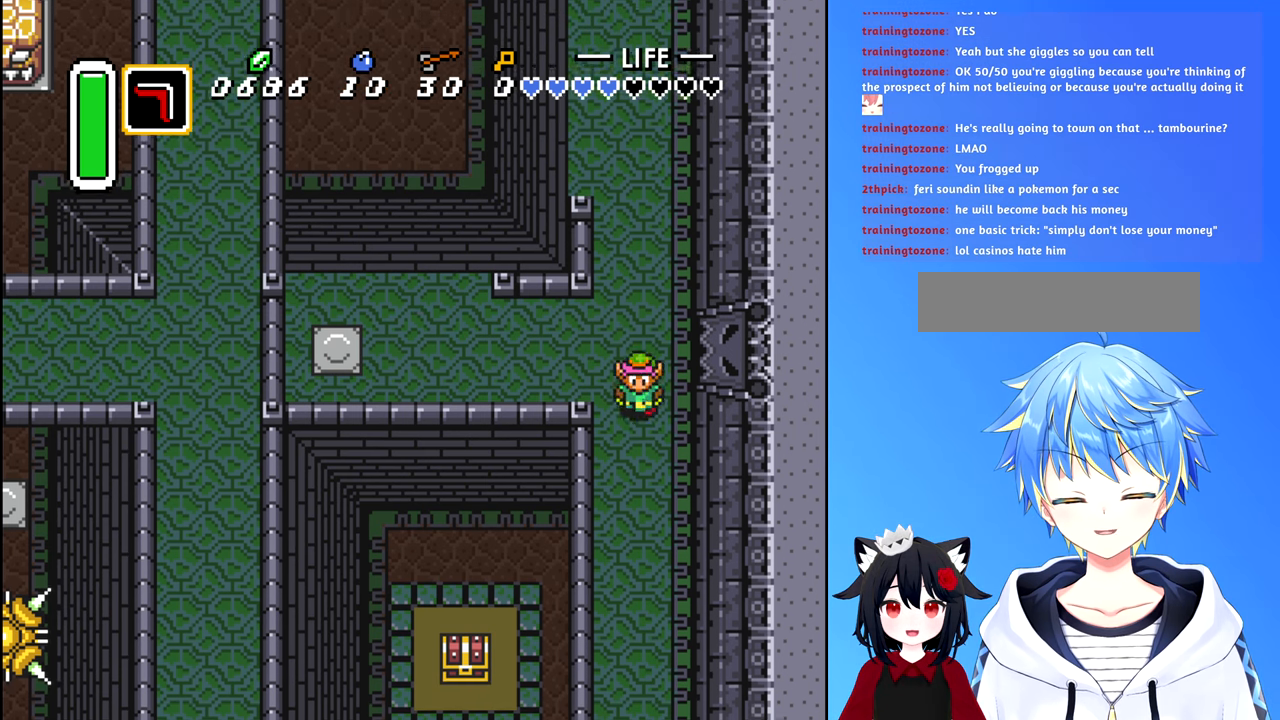
{"buttons": ["DPAD_RIGHT"], "events": [[17, "DPAD_DOWN", "up"], [167, "DPAD_UP", "down"], [250, "DPAD_RIGHT", "down"], [267, "DPAD_UP", "up"], [350, "A", "down"], [450, "A", "up"]]}